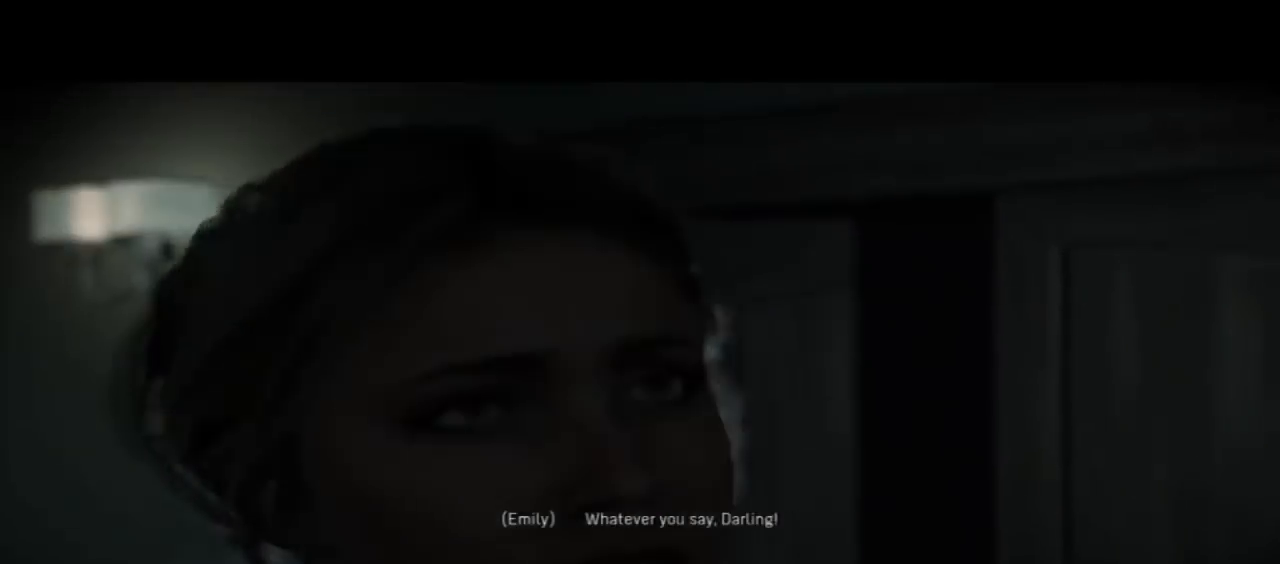
Gameplay with a controller (PlayStation layout); each line is a JSON object with the inputs held at the frame after it. "events" lists button and stick changes between this image and that frame as [ms after this image, input, new state], when the widget could be followed in between.
{"buttons": [], "left_stick": "center", "right_stick": "center", "events": [[133, "right_stick", "down-right"], [433, "right_stick", "center"]]}
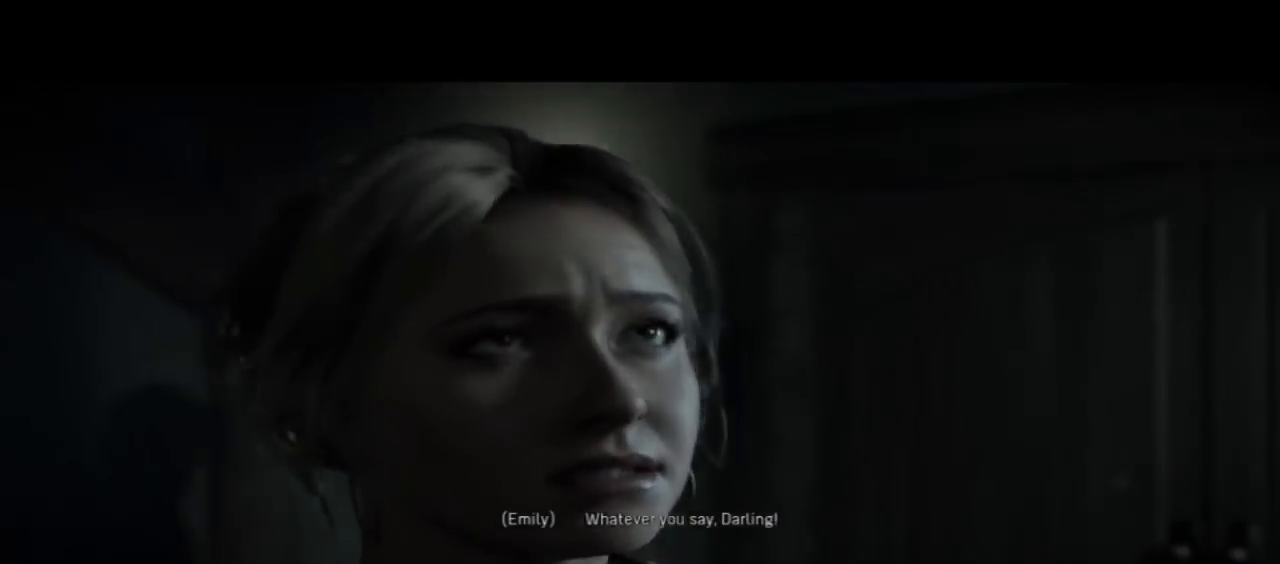
{"buttons": ["DPAD_LEFT"], "left_stick": "center", "right_stick": "center"}
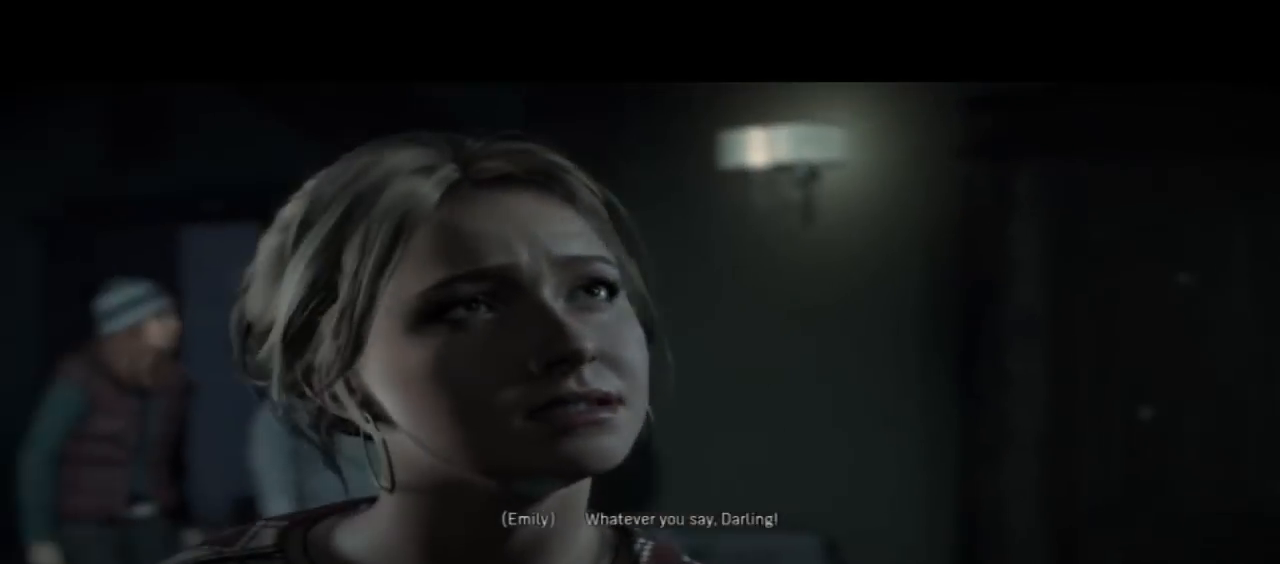
{"buttons": [], "left_stick": "center", "right_stick": "center", "events": [[33, "DPAD_LEFT", "up"]]}
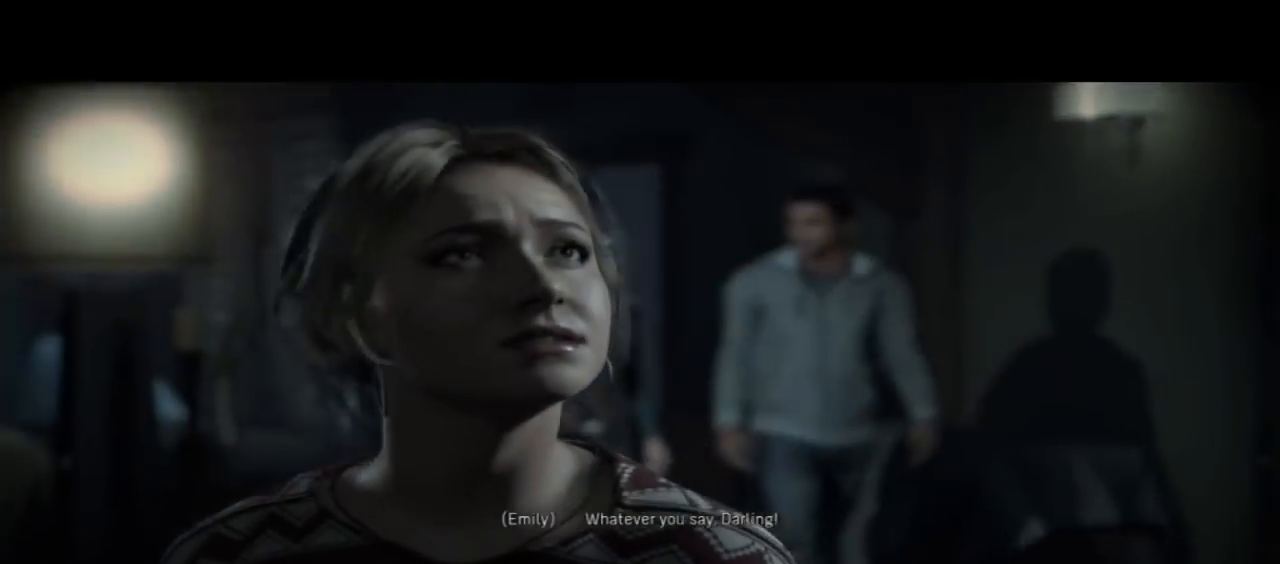
{"buttons": [], "left_stick": "center", "right_stick": "center", "events": []}
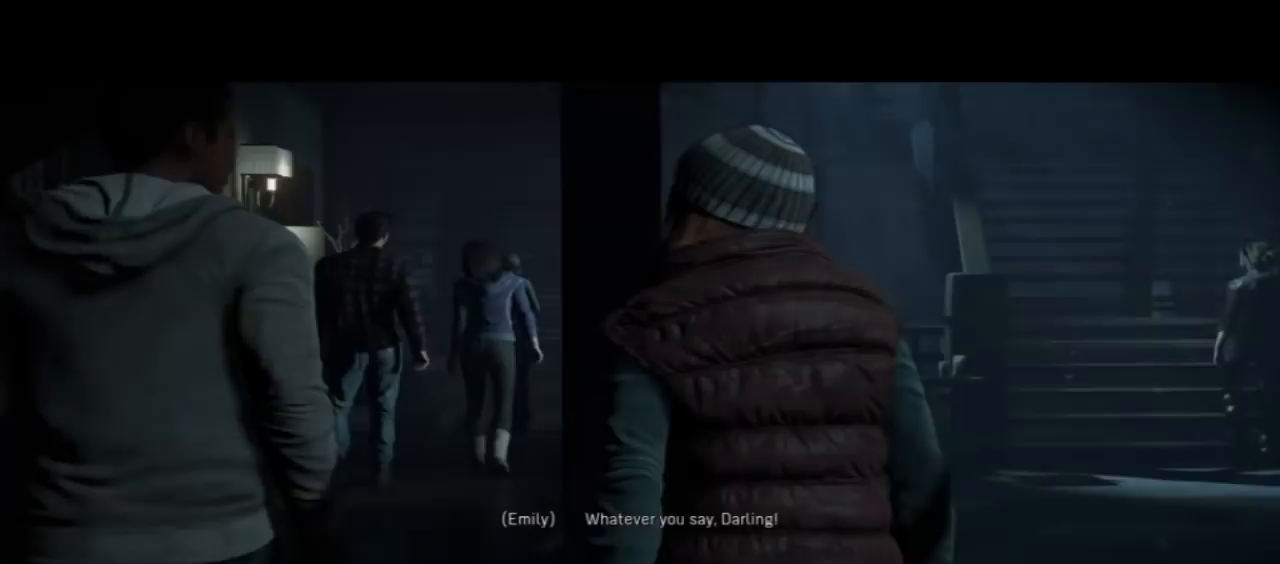
{"buttons": [], "left_stick": "center", "right_stick": "center", "events": [[67, "right_stick", "down-right"], [367, "right_stick", "center"]]}